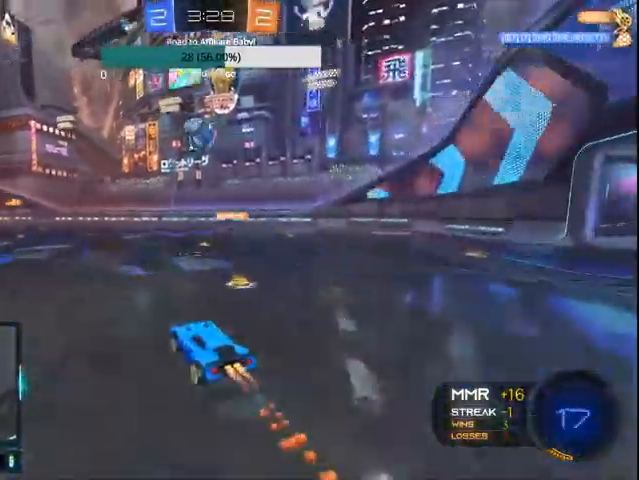
Gameplay with a controller (PlayStation layout); each line is a JSON object with the inputs held at the frame after it (dt_ms = milliseconds from this image to that frame). "events" lists button and stick changes between this image and that frame as [ms after this image, input, new state], when the widget could be followed in between.
{"dt_ms": 500, "buttons": ["CIRCLE", "R2"], "left_stick": "center", "right_stick": "center", "events": []}
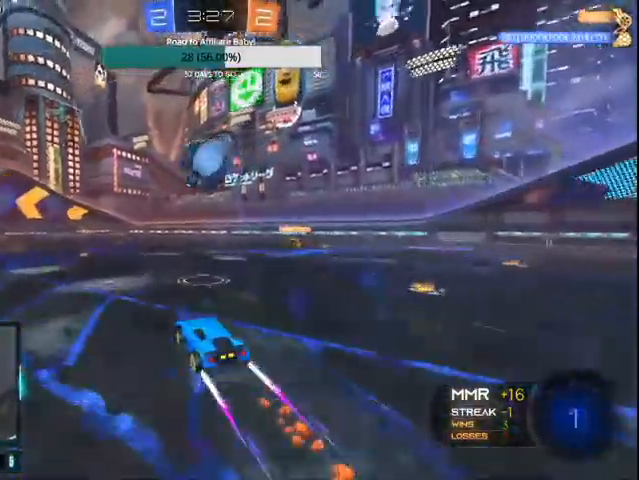
{"dt_ms": 500, "buttons": ["CIRCLE", "R2"], "left_stick": "center", "right_stick": "center", "events": [[67, "CIRCLE", "up"], [400, "CIRCLE", "down"]]}
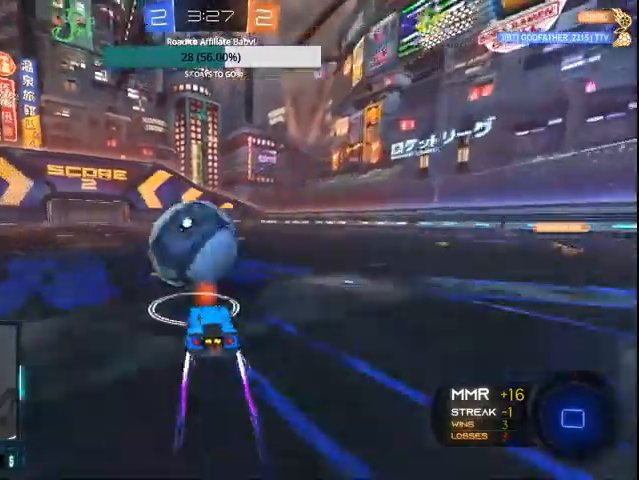
{"dt_ms": 500, "buttons": ["CIRCLE", "R2"], "left_stick": "center", "right_stick": "center", "events": []}
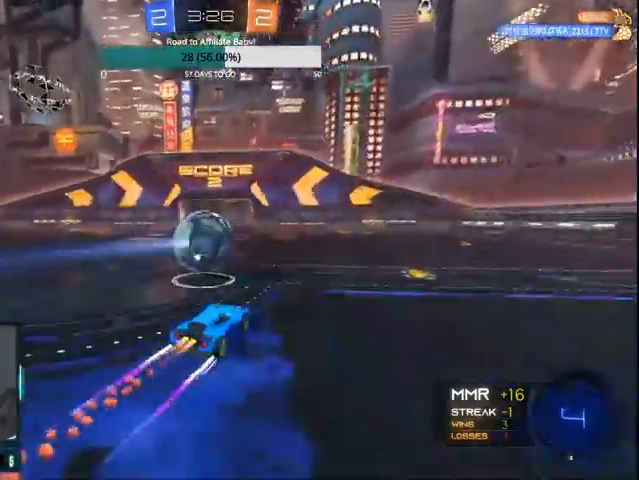
{"dt_ms": 500, "buttons": ["R2"], "left_stick": "up", "right_stick": "center", "events": [[33, "CIRCLE", "up"], [100, "CROSS", "down"], [100, "left_stick", "up"], [200, "CROSS", "up"], [200, "L1", "down"], [233, "L1", "up"], [267, "CROSS", "down"], [400, "CROSS", "up"]]}
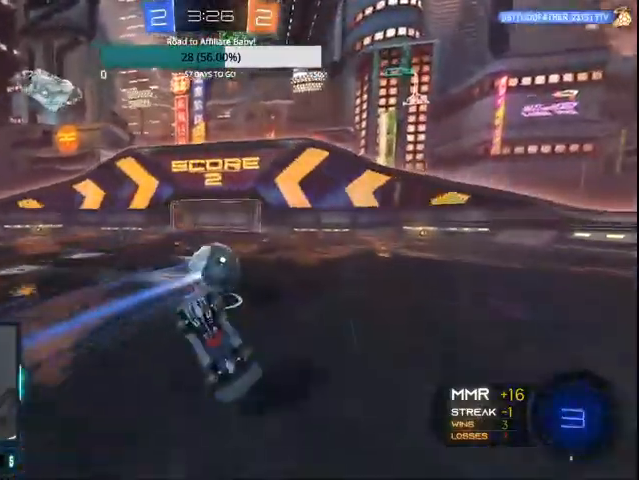
{"dt_ms": 500, "buttons": ["R2"], "left_stick": "center", "right_stick": "center", "events": [[33, "left_stick", "center"]]}
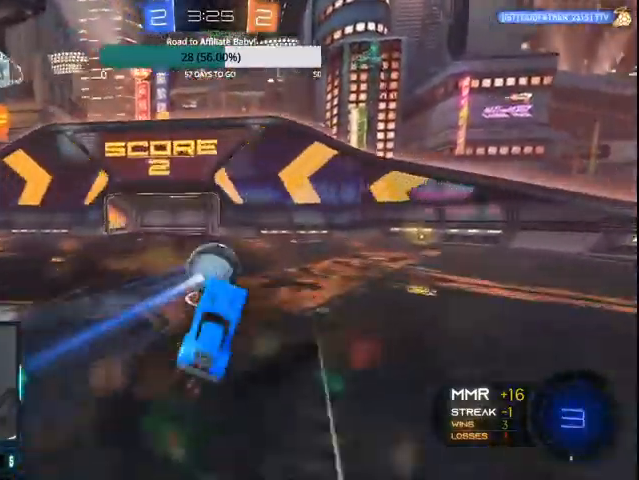
{"dt_ms": 1000, "buttons": ["R2"], "left_stick": "center", "right_stick": "center"}
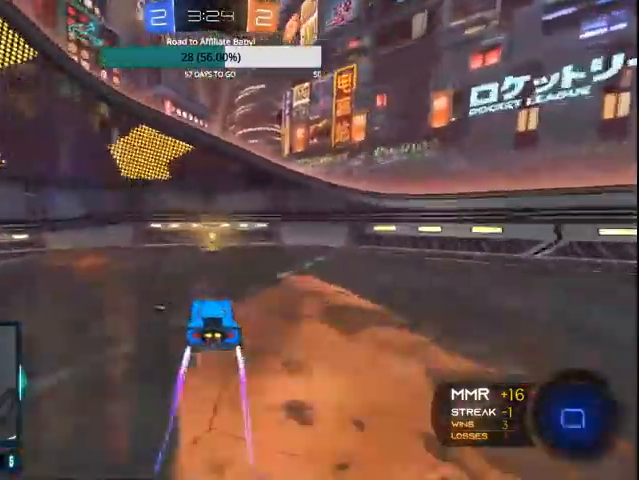
{"dt_ms": 500, "buttons": ["R2"], "left_stick": "left", "right_stick": "center", "events": [[100, "TRIANGLE", "down"], [300, "TRIANGLE", "up"], [300, "left_stick", "left"]]}
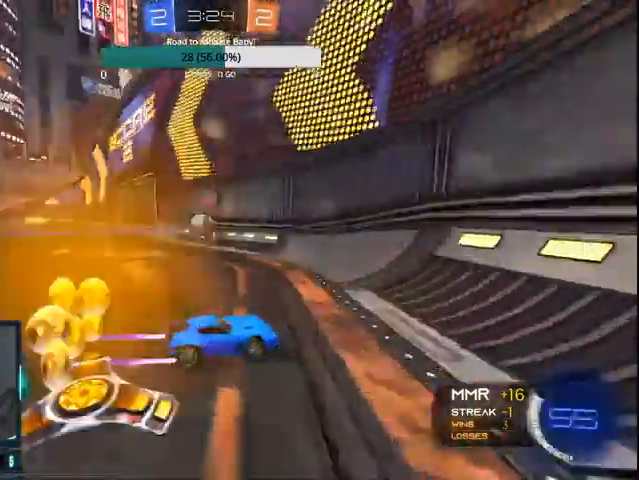
{"dt_ms": 500, "buttons": ["R2"], "left_stick": "left", "right_stick": "center", "events": [[67, "TRIANGLE", "down"], [433, "TRIANGLE", "up"]]}
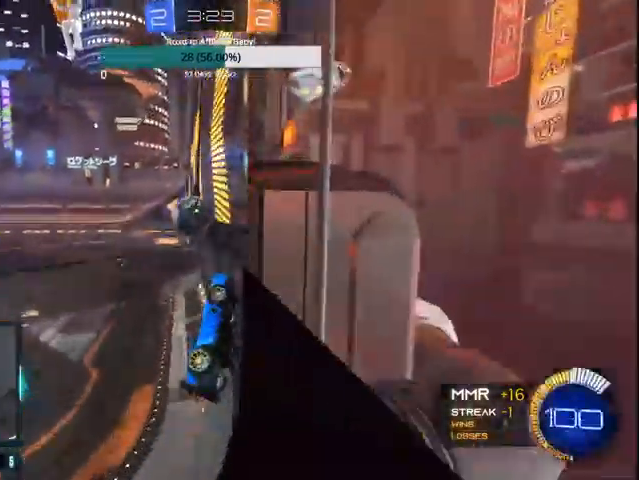
{"dt_ms": 500, "buttons": ["L1", "L2", "R2"], "left_stick": "left", "right_stick": "center"}
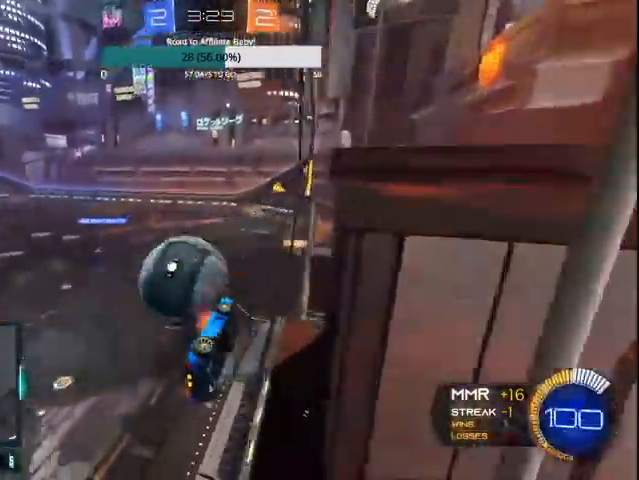
{"dt_ms": 500, "buttons": ["L1", "L2", "R2"], "left_stick": "down", "right_stick": "center", "events": [[200, "TRIANGLE", "down"], [300, "CROSS", "down"], [400, "left_stick", "down"], [467, "CROSS", "up"], [500, "TRIANGLE", "up"]]}
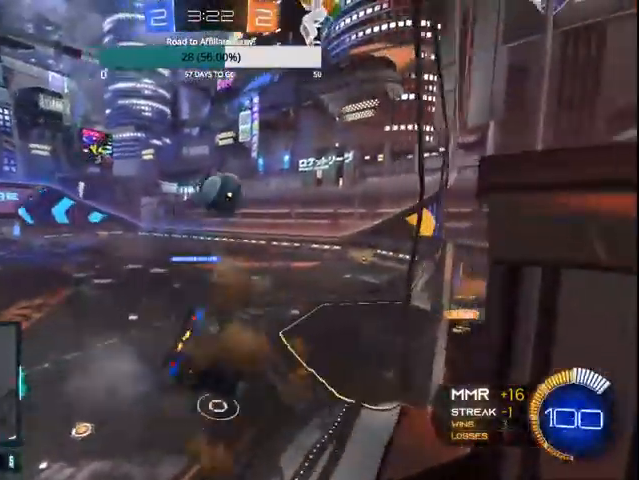
{"dt_ms": 500, "buttons": ["R2"], "left_stick": "center", "right_stick": "center", "events": [[67, "L1", "up"], [100, "L2", "up"], [100, "left_stick", "right"], [200, "L1", "down"], [400, "CIRCLE", "down"], [400, "L1", "up"], [467, "left_stick", "center"], [500, "CIRCLE", "up"]]}
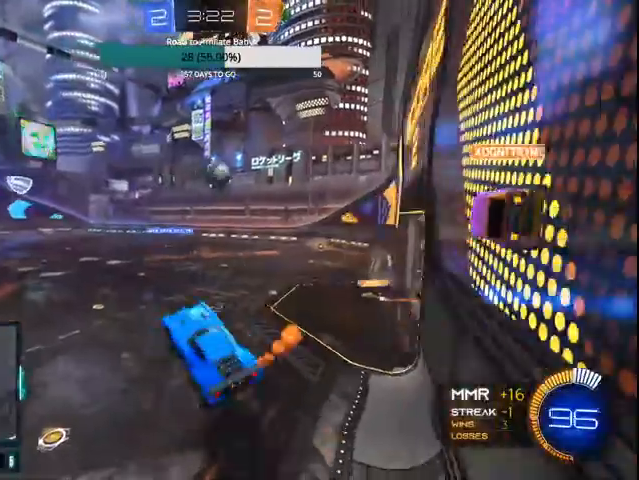
{"dt_ms": 500, "buttons": ["CIRCLE", "R2"], "left_stick": "center", "right_stick": "center", "events": [[133, "left_stick", "up"], [300, "left_stick", "center"], [333, "CIRCLE", "down"]]}
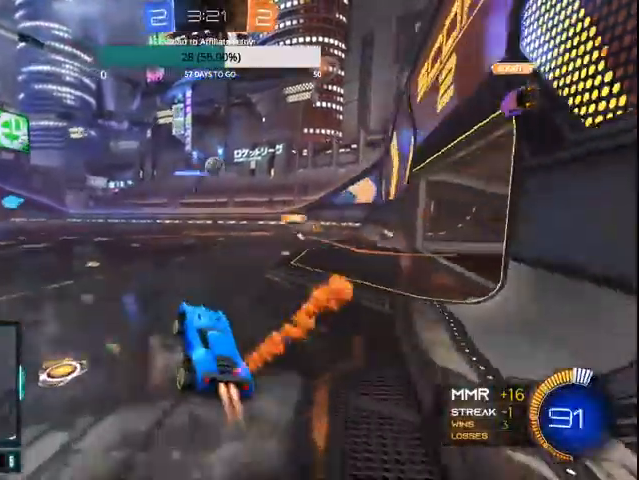
{"dt_ms": 500, "buttons": ["CIRCLE", "R2"], "left_stick": "center", "right_stick": "center", "events": [[133, "left_stick", "up-right"], [367, "left_stick", "center"]]}
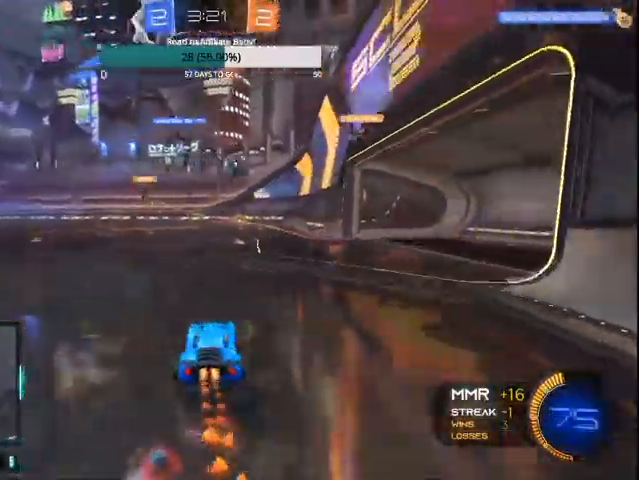
{"dt_ms": 500, "buttons": ["CIRCLE", "R2"], "left_stick": "left", "right_stick": "center", "events": [[133, "left_stick", "left"]]}
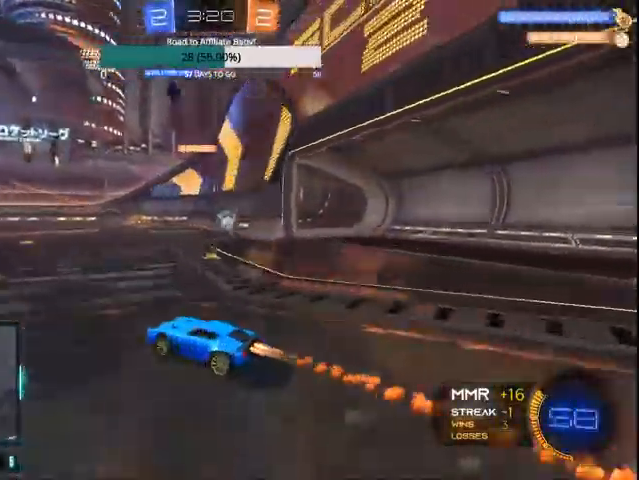
{"dt_ms": 500, "buttons": ["R2"], "left_stick": "right", "right_stick": "center", "events": [[67, "CIRCLE", "up"], [300, "left_stick", "center"], [500, "left_stick", "right"]]}
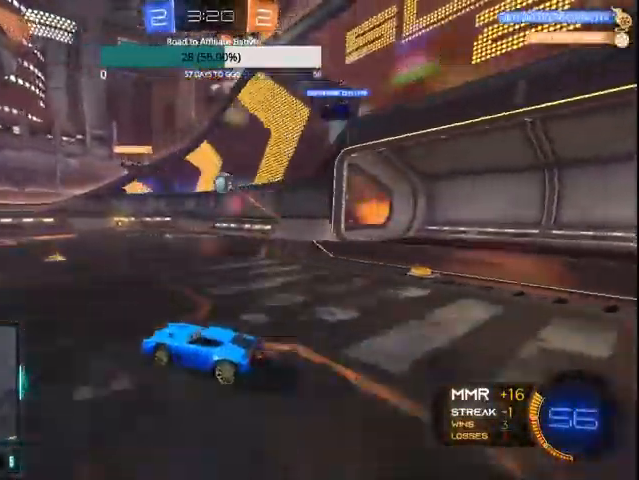
{"dt_ms": 500, "buttons": ["CIRCLE", "R2"], "left_stick": "center", "right_stick": "center", "events": [[167, "CIRCLE", "down"], [500, "left_stick", "center"]]}
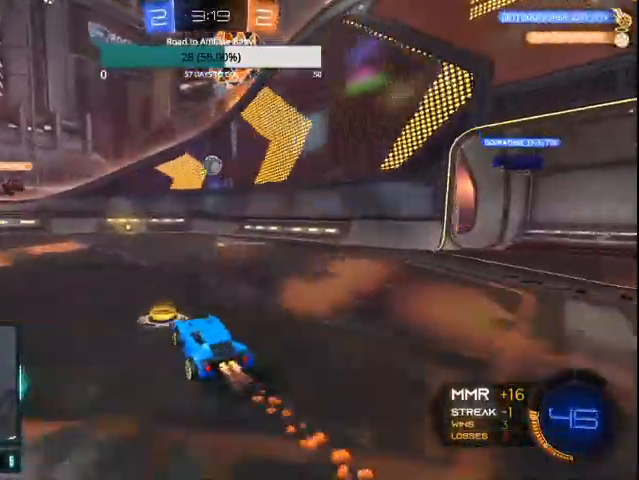
{"dt_ms": 500, "buttons": ["R2"], "left_stick": "center", "right_stick": "center", "events": [[400, "CIRCLE", "up"]]}
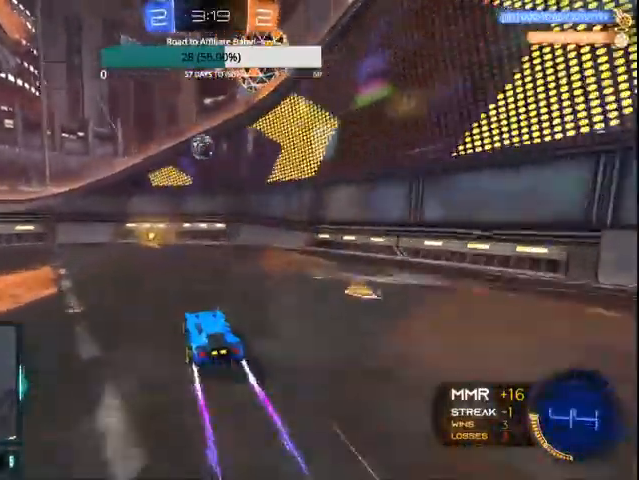
{"dt_ms": 500, "buttons": ["L1", "R2"], "left_stick": "left", "right_stick": "center", "events": [[300, "left_stick", "left"], [433, "L1", "down"]]}
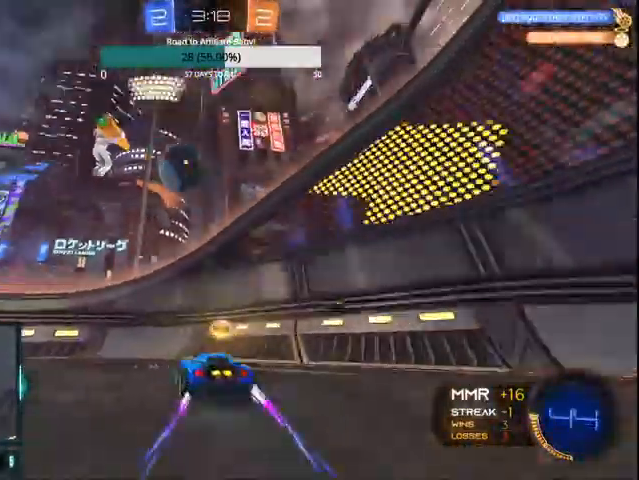
{"dt_ms": 500, "buttons": ["R2"], "left_stick": "up-left", "right_stick": "center", "events": [[100, "L1", "up"], [400, "left_stick", "up-left"]]}
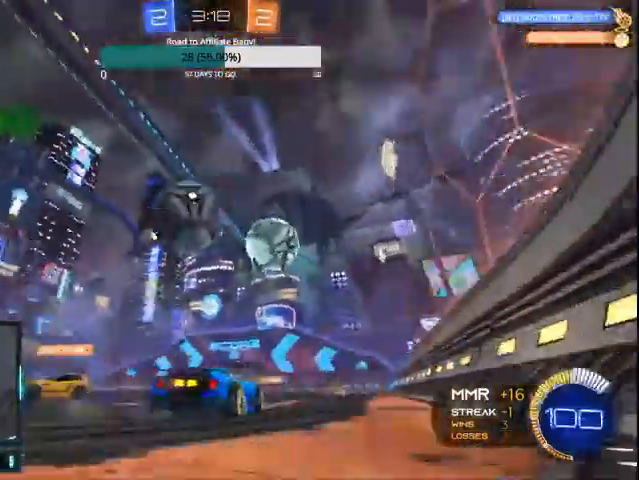
{"dt_ms": 500, "buttons": ["CIRCLE", "R2"], "left_stick": "right", "right_stick": "center", "events": [[67, "left_stick", "center"], [167, "CIRCLE", "down"], [367, "left_stick", "right"]]}
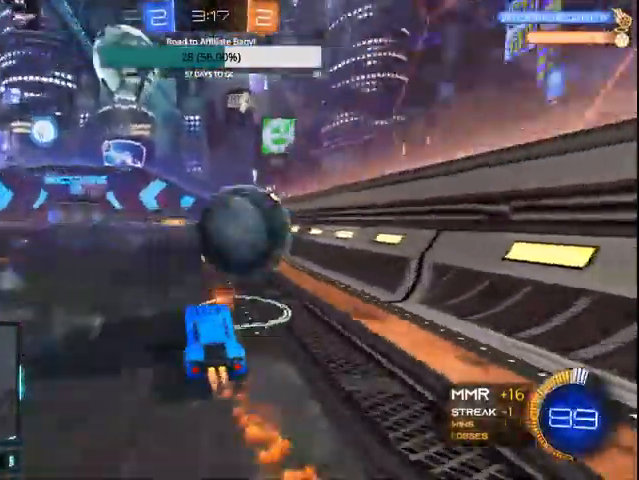
{"dt_ms": 500, "buttons": ["CIRCLE", "R2"], "left_stick": "right", "right_stick": "center", "events": [[167, "CIRCLE", "up"], [267, "left_stick", "center"], [467, "CIRCLE", "down"], [500, "left_stick", "right"]]}
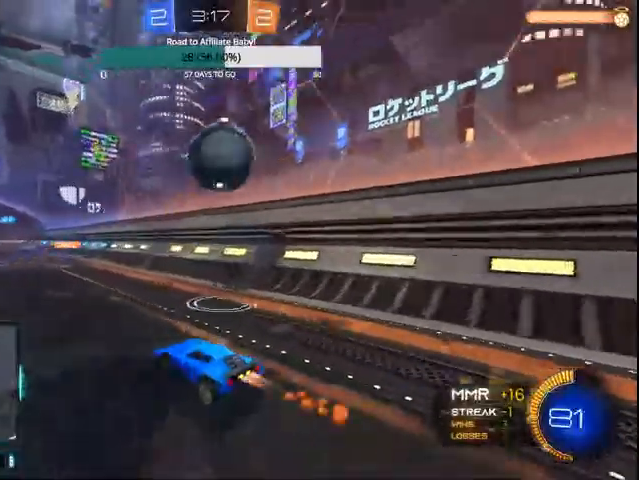
{"dt_ms": 500, "buttons": ["R2"], "left_stick": "center", "right_stick": "center", "events": [[100, "CIRCLE", "up"], [167, "CIRCLE", "down"], [200, "left_stick", "center"], [500, "CIRCLE", "up"]]}
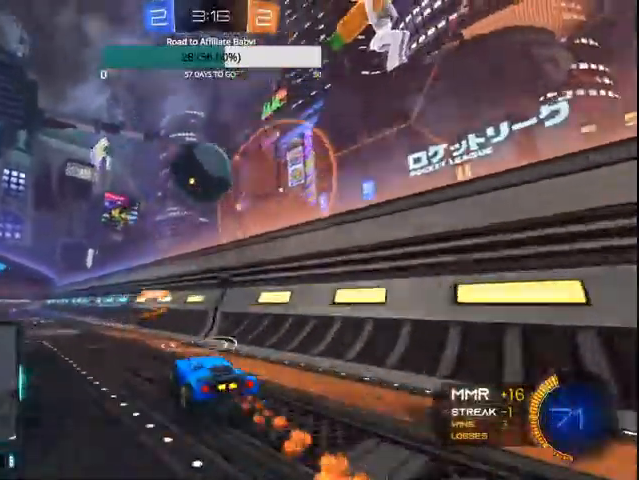
{"dt_ms": 500, "buttons": ["R2"], "left_stick": "center", "right_stick": "center", "events": [[167, "CIRCLE", "down"], [300, "CIRCLE", "up"]]}
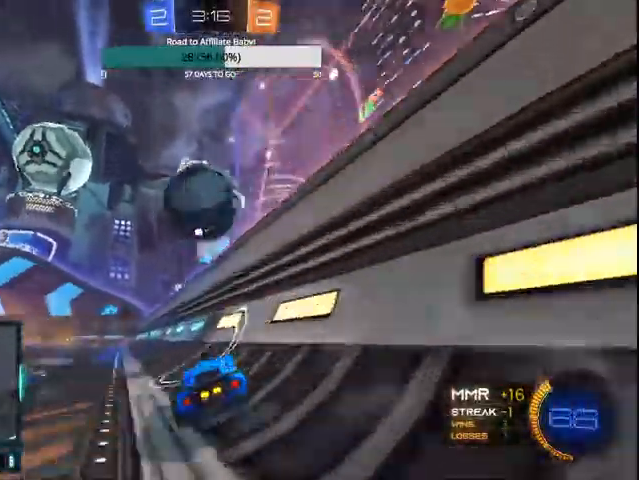
{"dt_ms": 500, "buttons": ["CIRCLE", "R2"], "left_stick": "left", "right_stick": "center", "events": [[200, "left_stick", "left"], [300, "left_stick", "center"], [400, "CIRCLE", "down"], [433, "left_stick", "left"]]}
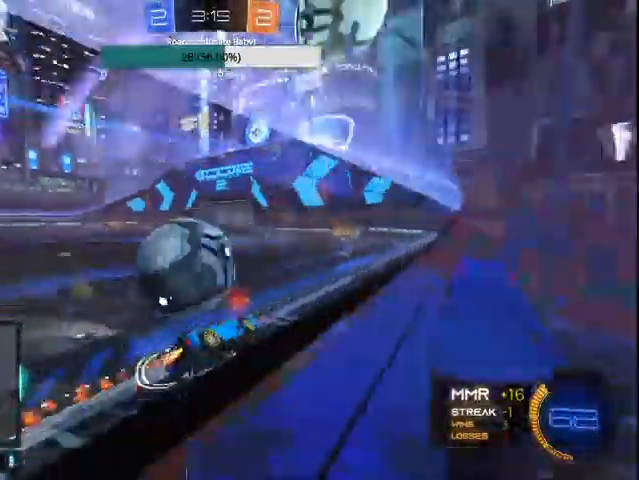
{"dt_ms": 500, "buttons": ["R2"], "left_stick": "center", "right_stick": "center", "events": [[33, "CIRCLE", "up"], [100, "left_stick", "up-left"], [200, "left_stick", "center"]]}
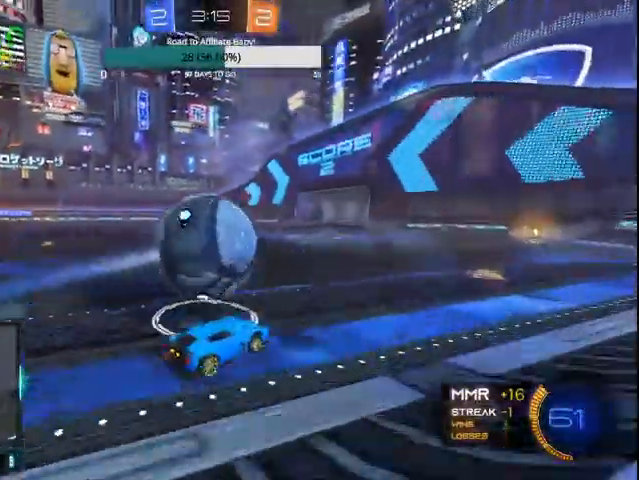
{"dt_ms": 500, "buttons": [], "left_stick": "center", "right_stick": "center", "events": [[500, "R2", "up"]]}
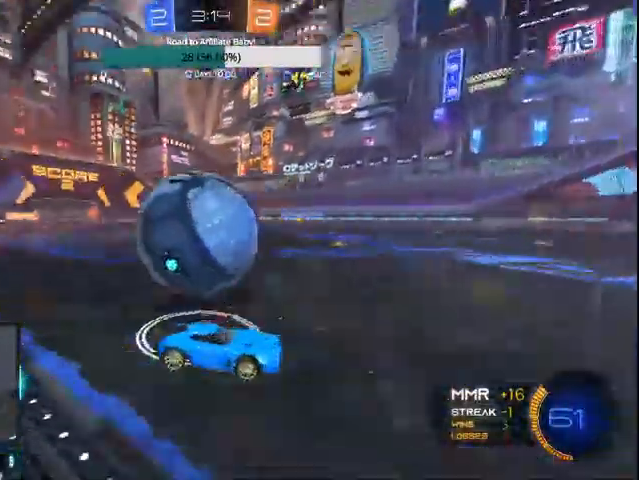
{"dt_ms": 500, "buttons": [], "left_stick": "up-left", "right_stick": "center", "events": [[333, "left_stick", "up-left"]]}
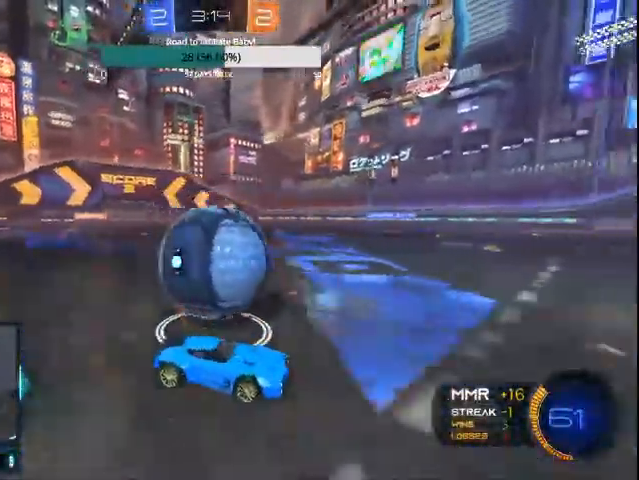
{"dt_ms": 500, "buttons": [], "left_stick": "center", "right_stick": "center", "events": [[67, "left_stick", "center"]]}
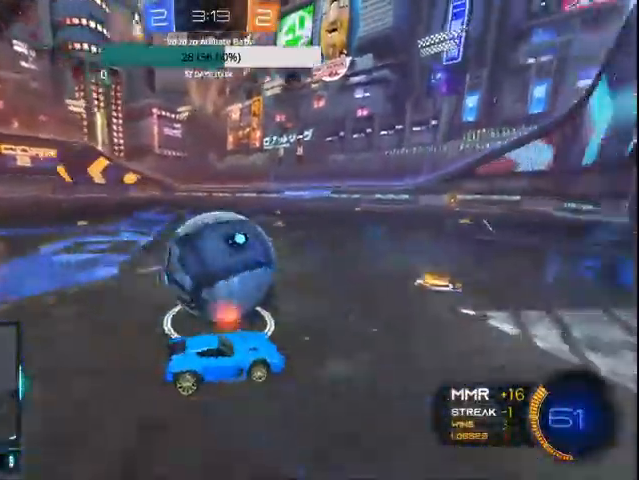
{"dt_ms": 500, "buttons": ["CIRCLE", "R2"], "left_stick": "center", "right_stick": "center", "events": [[200, "R2", "down"], [267, "CIRCLE", "down"]]}
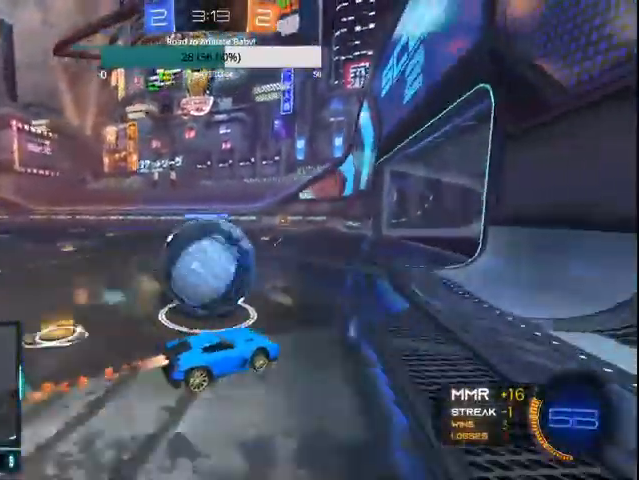
{"dt_ms": 500, "buttons": [], "left_stick": "left", "right_stick": "center", "events": [[133, "left_stick", "up-left"], [300, "CIRCLE", "up"], [300, "left_stick", "left"], [367, "R2", "up"]]}